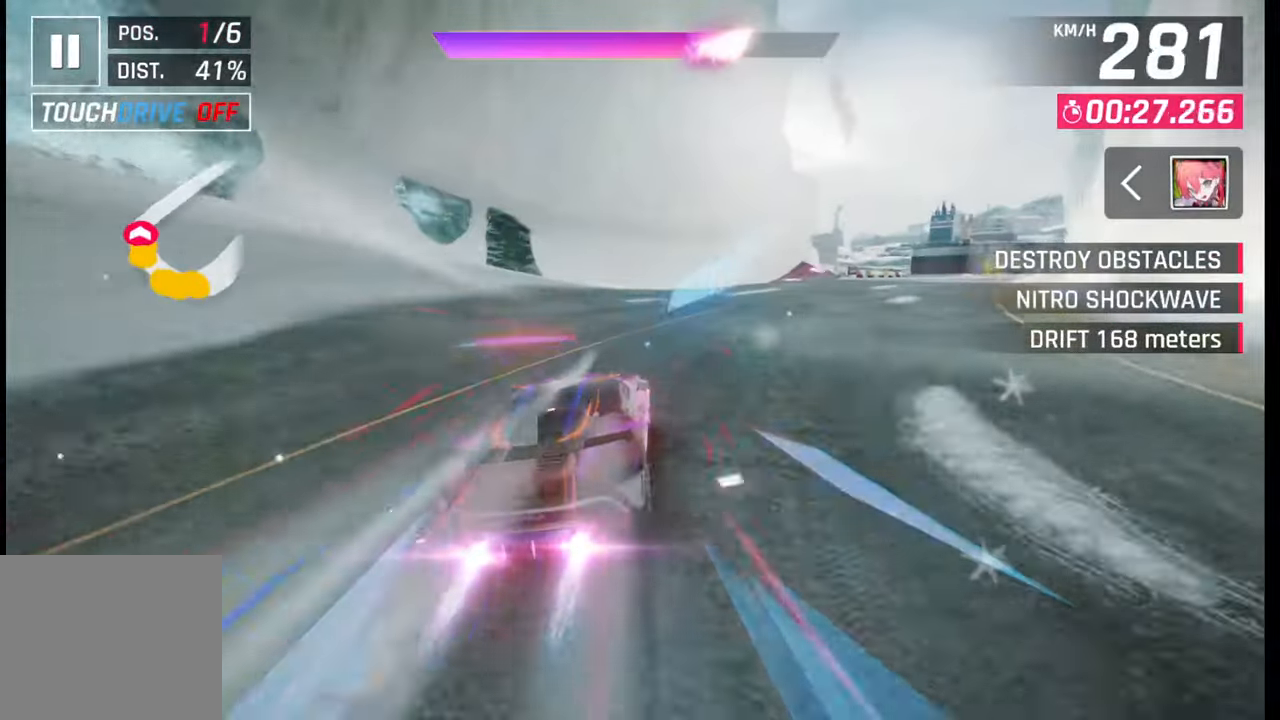
Gameplay with a controller (PlayStation layout); each line is a JSON object with the inputs held at the frame after it. "events" lists button and stick changes between this image and that frame as [ms after this image, input, new state], when the widget could be followed in between.
{"buttons": [], "left_stick": "right", "right_stick": "center", "events": []}
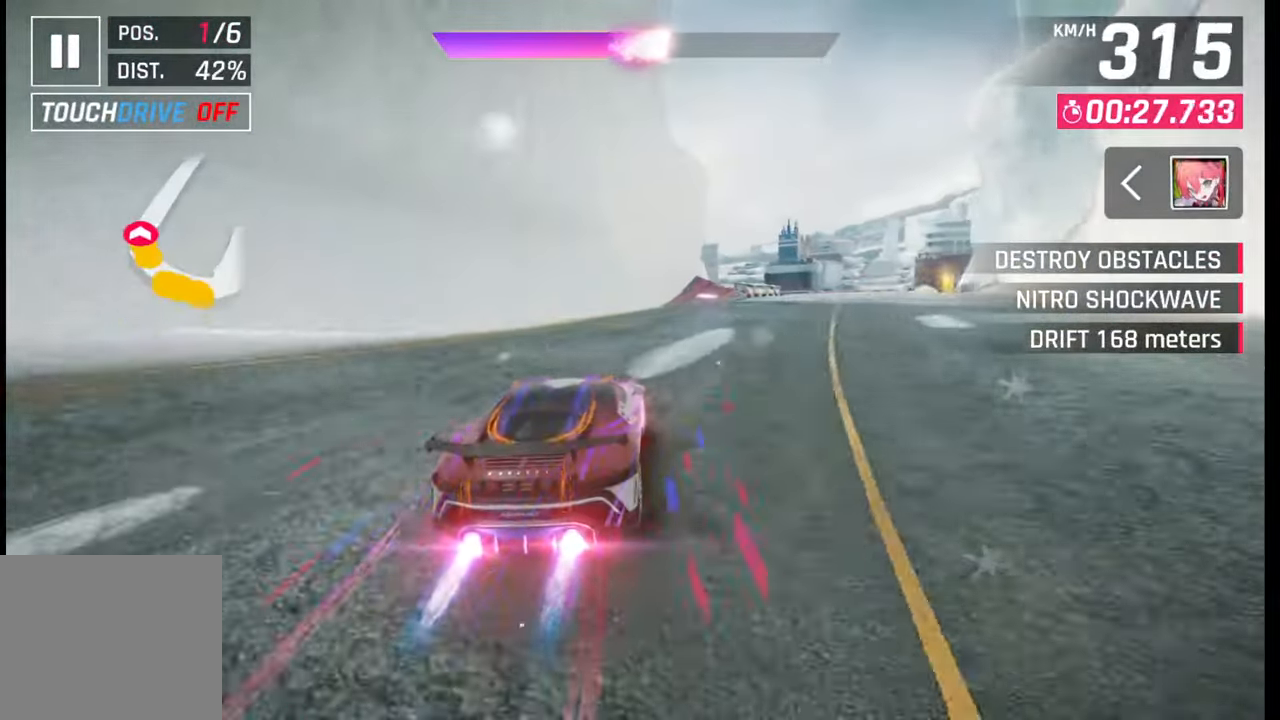
{"buttons": [], "left_stick": "right", "right_stick": "center", "events": []}
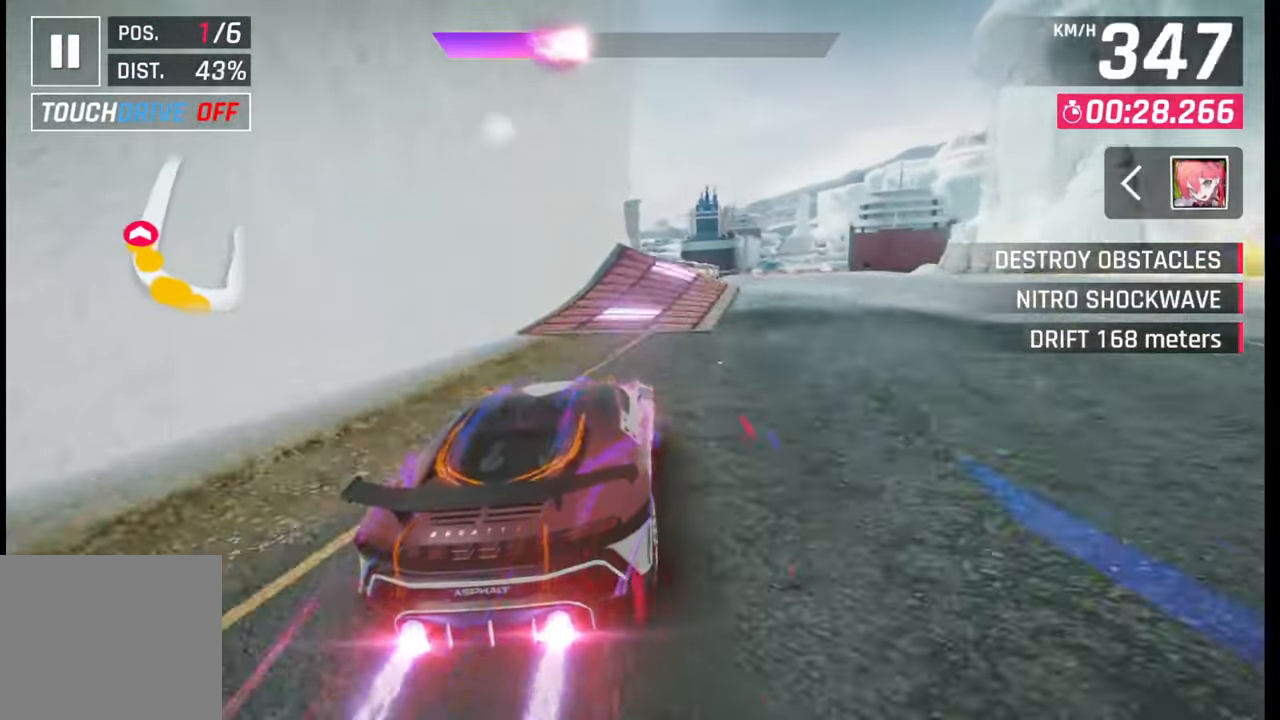
{"buttons": [], "left_stick": "right", "right_stick": "center", "events": [[267, "left_stick", "center"], [300, "SQUARE", "down"], [350, "SQUARE", "up"], [417, "CROSS", "down"], [417, "R1", "down"], [450, "left_stick", "right"], [500, "CROSS", "up"], [500, "R1", "up"]]}
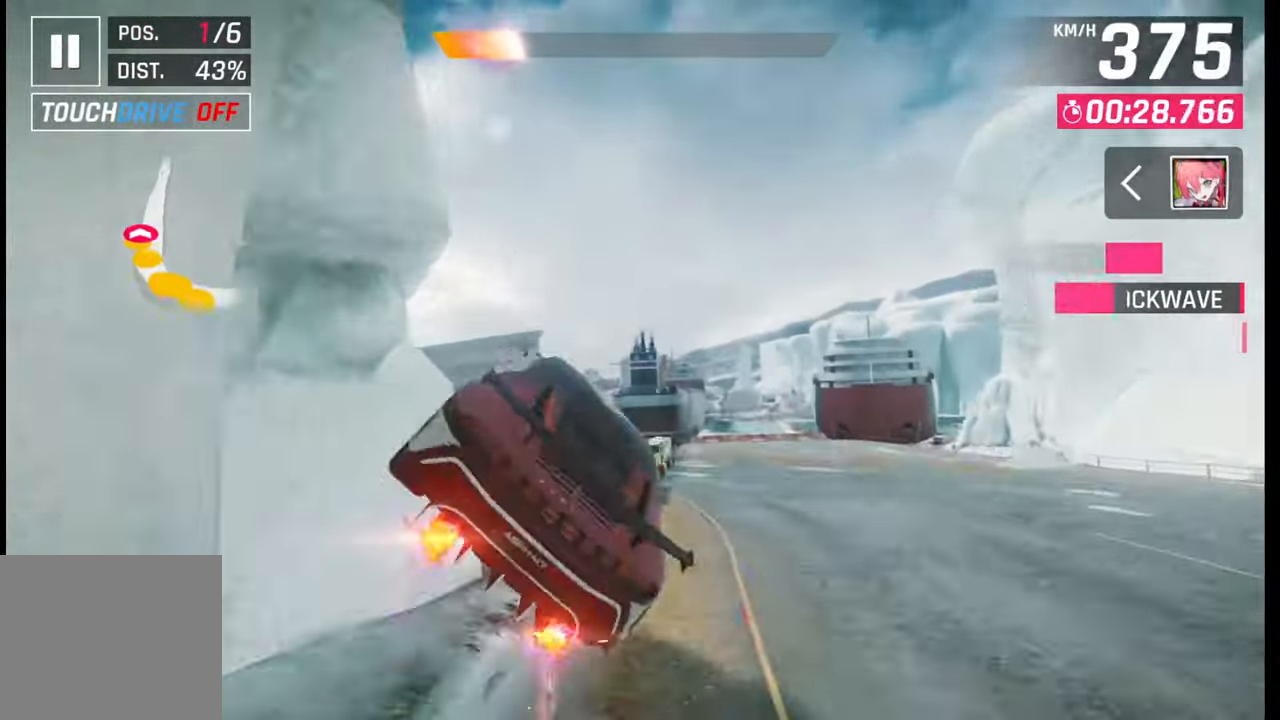
{"buttons": ["CROSS", "R1"], "left_stick": "right", "right_stick": "center", "events": [[33, "CROSS", "down"], [50, "R1", "down"], [100, "CROSS", "up"], [133, "R1", "up"], [167, "CROSS", "down"], [183, "R1", "down"], [250, "CROSS", "up"], [250, "R1", "up"], [317, "CROSS", "down"], [317, "R1", "down"], [400, "CROSS", "up"], [400, "R1", "up"], [467, "CROSS", "down"], [467, "R1", "down"]]}
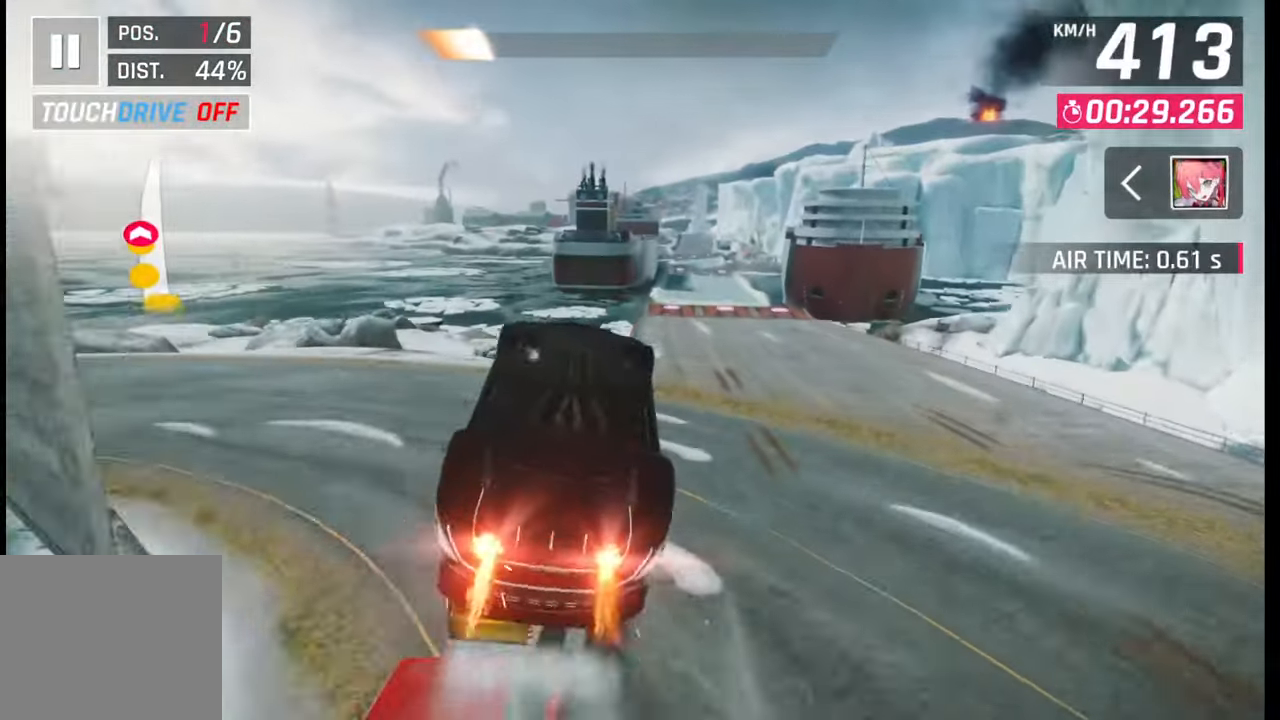
{"buttons": ["R1"], "left_stick": "left", "right_stick": "center", "events": [[50, "CROSS", "up"], [50, "R1", "up"], [117, "CROSS", "down"], [117, "R1", "down"], [183, "CROSS", "up"], [200, "R1", "up"], [267, "CROSS", "down"], [267, "R1", "down"], [300, "left_stick", "center"], [333, "R1", "up"], [350, "CROSS", "up"], [417, "CROSS", "down"], [417, "R1", "down"], [500, "CROSS", "up"], [500, "left_stick", "left"]]}
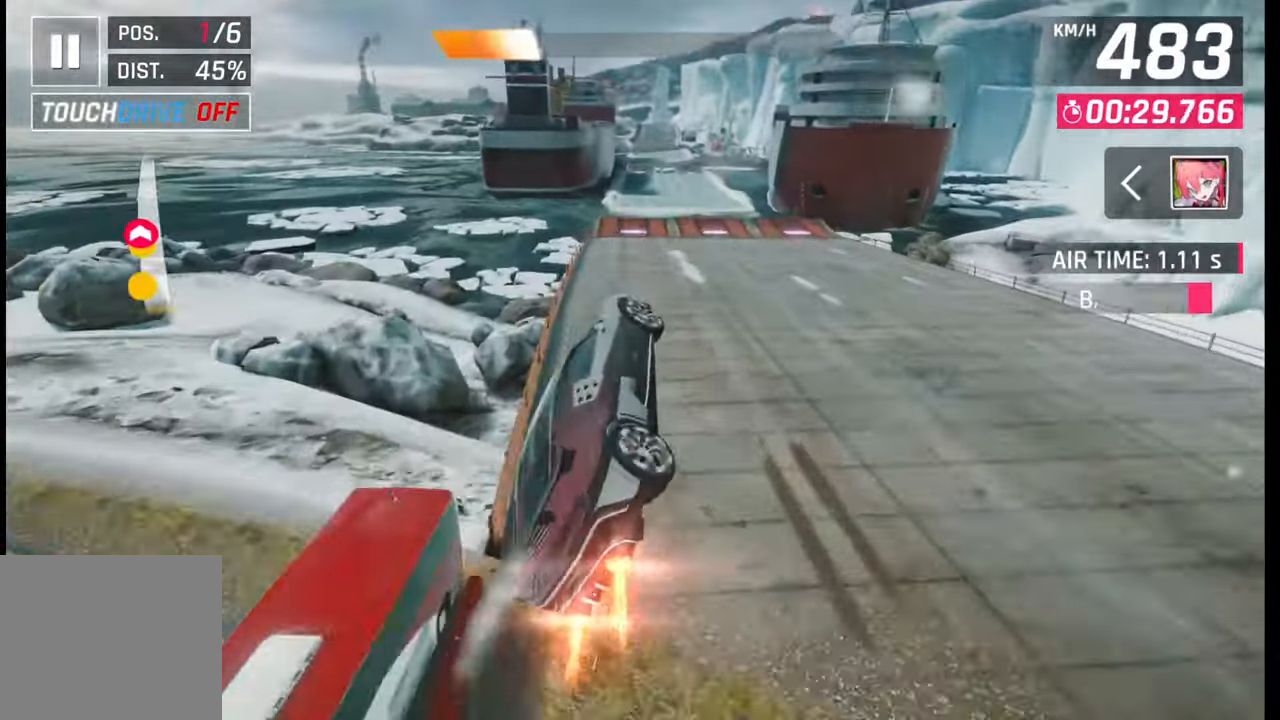
{"buttons": [], "left_stick": "center", "right_stick": "center", "events": [[17, "R1", "up"], [217, "SQUARE", "down"], [267, "left_stick", "center"], [283, "SQUARE", "up"], [367, "CROSS", "down"], [450, "CROSS", "up"]]}
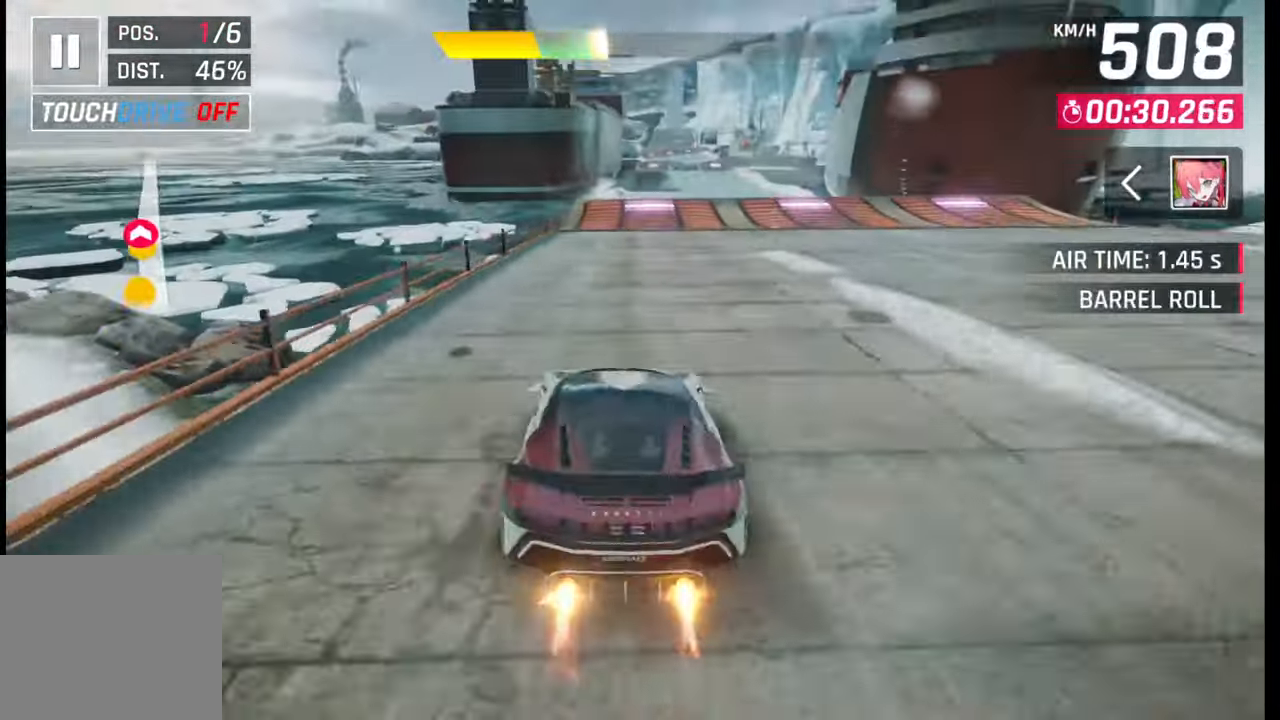
{"buttons": ["CROSS", "R1"], "left_stick": "center", "right_stick": "center", "events": [[150, "SQUARE", "down"], [183, "SQUARE", "up"], [333, "CROSS", "down"], [367, "R1", "down"], [417, "CROSS", "up"], [417, "R1", "up"], [483, "CROSS", "down"], [500, "R1", "down"]]}
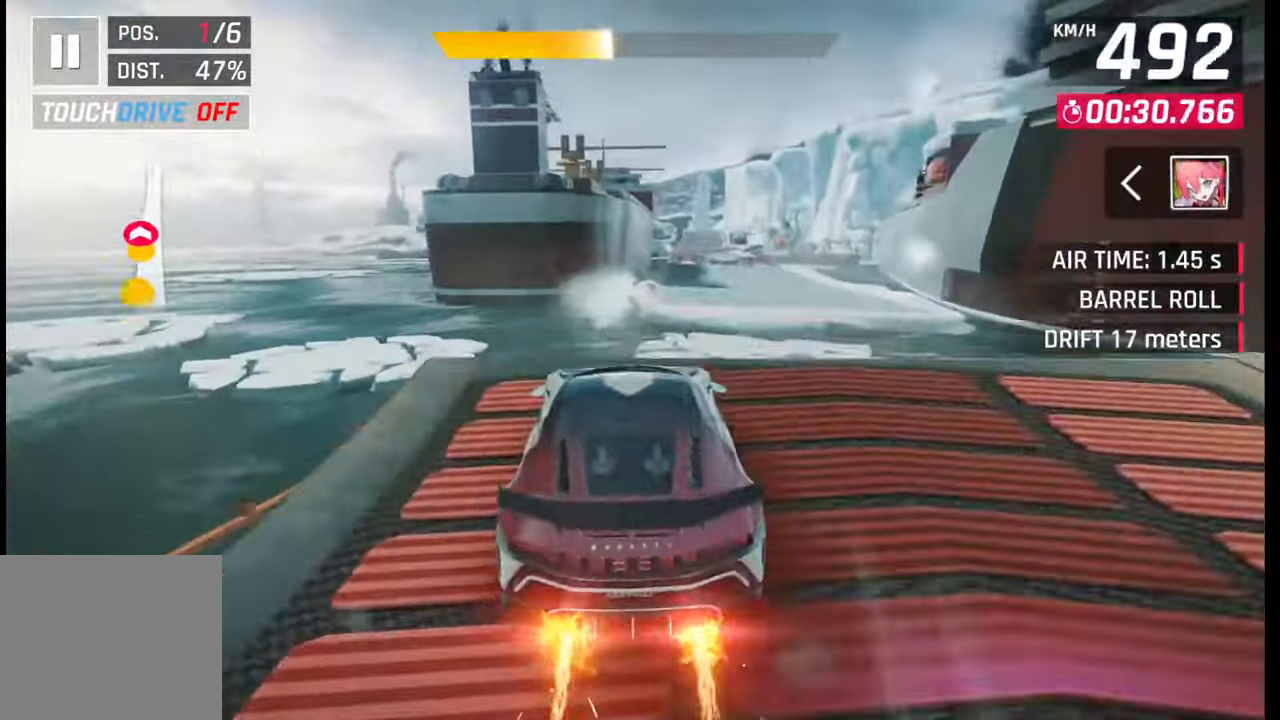
{"buttons": ["CROSS", "R1"], "left_stick": "right", "right_stick": "center", "events": [[67, "CROSS", "up"], [83, "R1", "up"], [133, "CROSS", "down"], [133, "R1", "down"], [133, "left_stick", "right"], [233, "CROSS", "up"], [233, "R1", "up"], [317, "CROSS", "down"], [383, "CROSS", "up"], [417, "left_stick", "center"], [450, "CROSS", "down"], [450, "R1", "down"], [500, "left_stick", "right"]]}
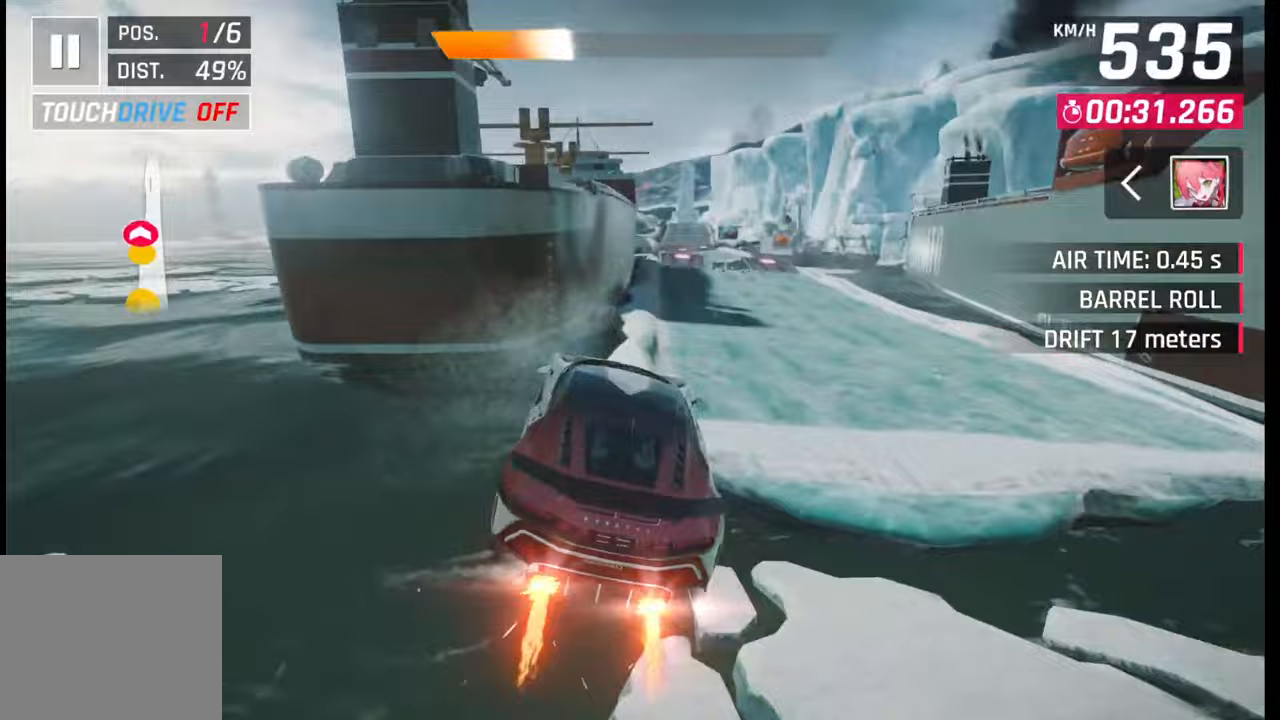
{"buttons": [], "left_stick": "right", "right_stick": "center", "events": [[67, "CROSS", "up"], [67, "R1", "up"], [117, "left_stick", "center"], [267, "SQUARE", "down"], [317, "SQUARE", "up"], [333, "left_stick", "right"], [383, "CROSS", "down"], [383, "R1", "down"], [467, "CROSS", "up"], [483, "R1", "up"]]}
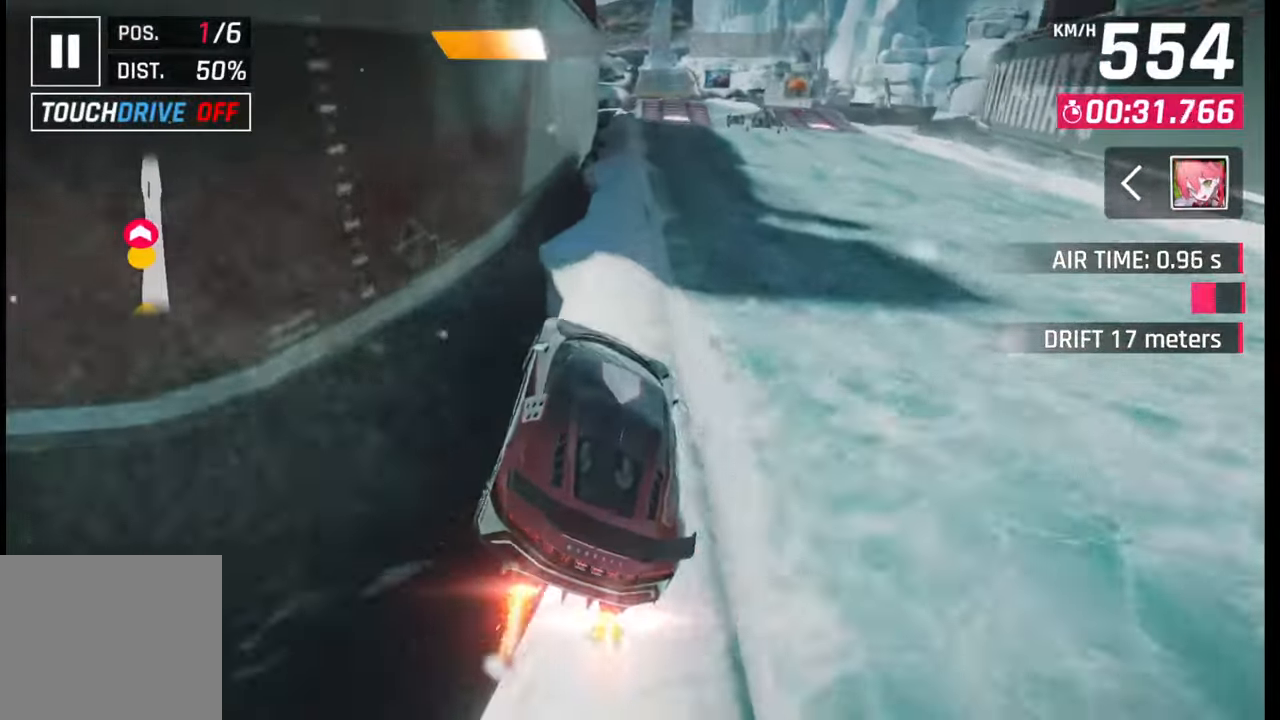
{"buttons": ["CROSS", "R1"], "left_stick": "right", "right_stick": "center", "events": [[17, "left_stick", "center"], [33, "CROSS", "down"], [33, "R1", "down"], [133, "CROSS", "up"], [133, "R1", "up"], [183, "R1", "down"], [200, "CROSS", "down"], [283, "CROSS", "up"], [300, "R1", "up"], [333, "left_stick", "right"], [350, "CROSS", "down"], [350, "R1", "down"], [433, "CROSS", "up"], [450, "R1", "up"], [483, "R1", "down"], [500, "CROSS", "down"]]}
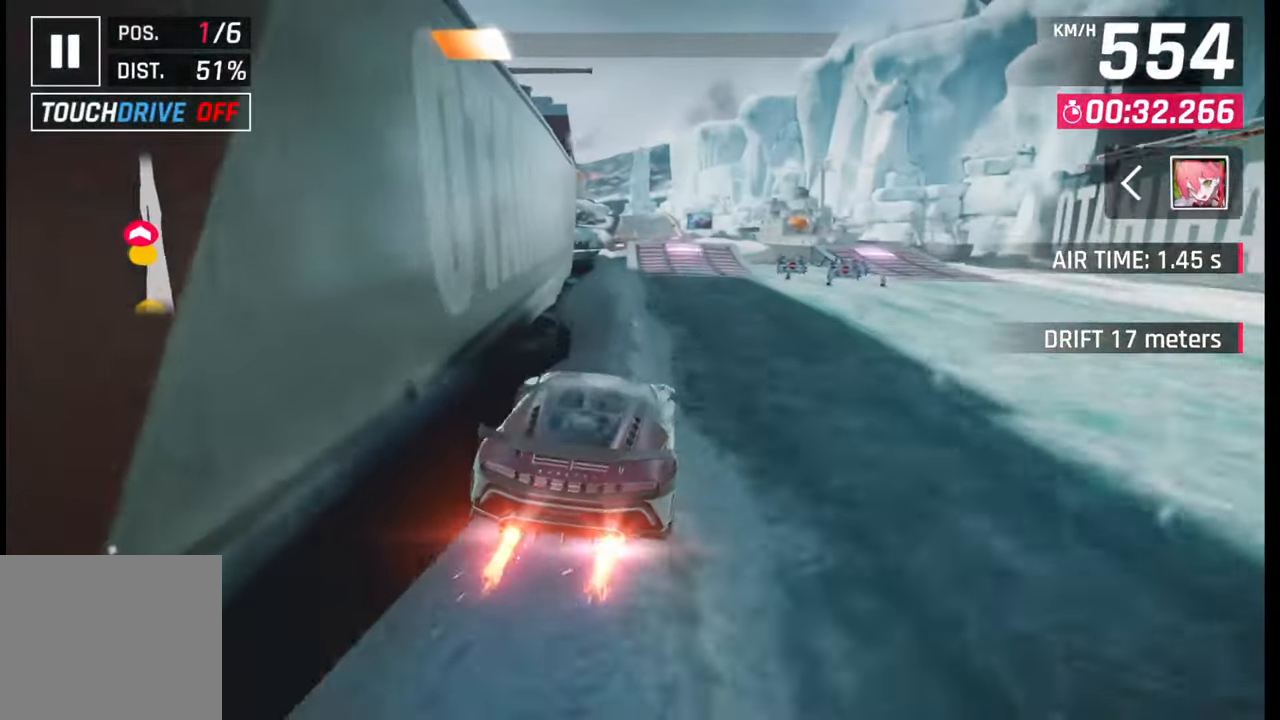
{"buttons": [], "left_stick": "center", "right_stick": "center", "events": [[100, "CROSS", "up"], [117, "R1", "up"], [250, "left_stick", "center"], [333, "SQUARE", "down"], [400, "SQUARE", "up"]]}
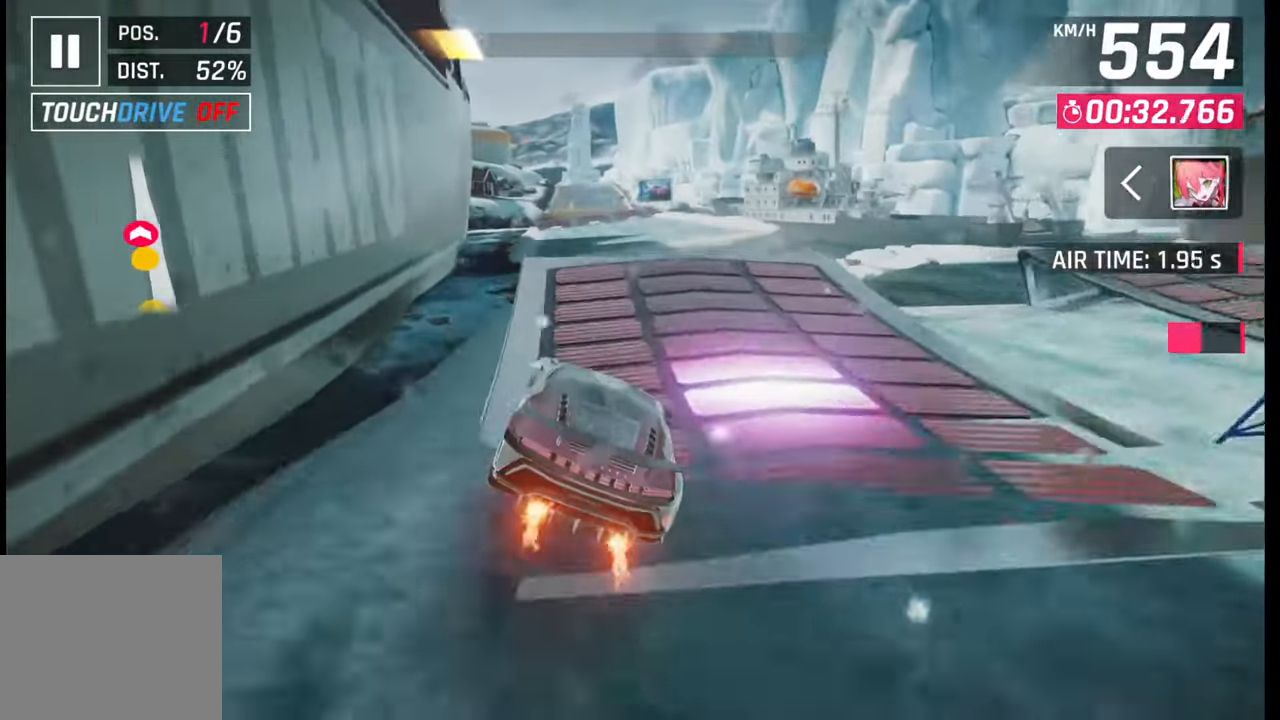
{"buttons": ["CROSS", "R1"], "left_stick": "left", "right_stick": "center", "events": [[100, "CROSS", "down"], [100, "R1", "down"], [133, "left_stick", "left"], [167, "CROSS", "up"], [167, "R1", "up"], [233, "R1", "down"], [250, "CROSS", "down"], [333, "CROSS", "up"], [333, "R1", "up"], [383, "CROSS", "down"], [383, "R1", "down"]]}
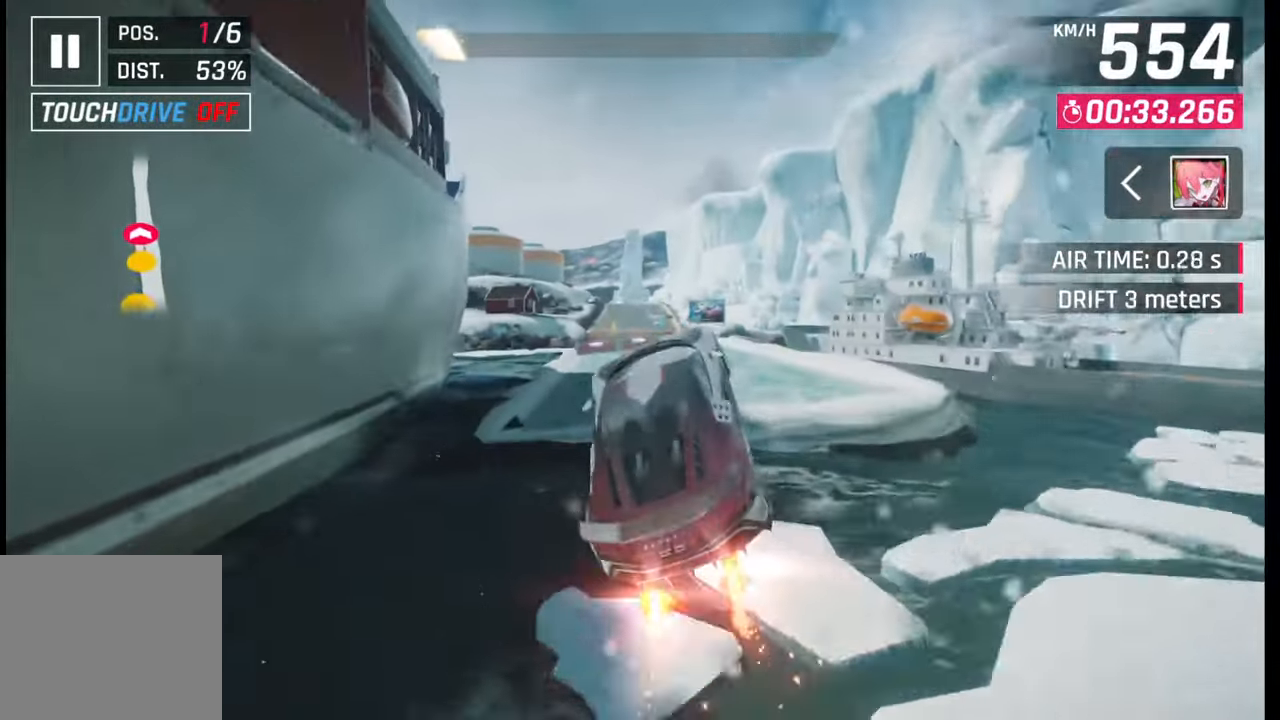
{"buttons": [], "left_stick": "right", "right_stick": "center", "events": [[17, "CROSS", "up"], [33, "R1", "up"], [50, "left_stick", "center"], [117, "SQUARE", "down"], [200, "SQUARE", "up"], [383, "left_stick", "left"], [500, "left_stick", "right"]]}
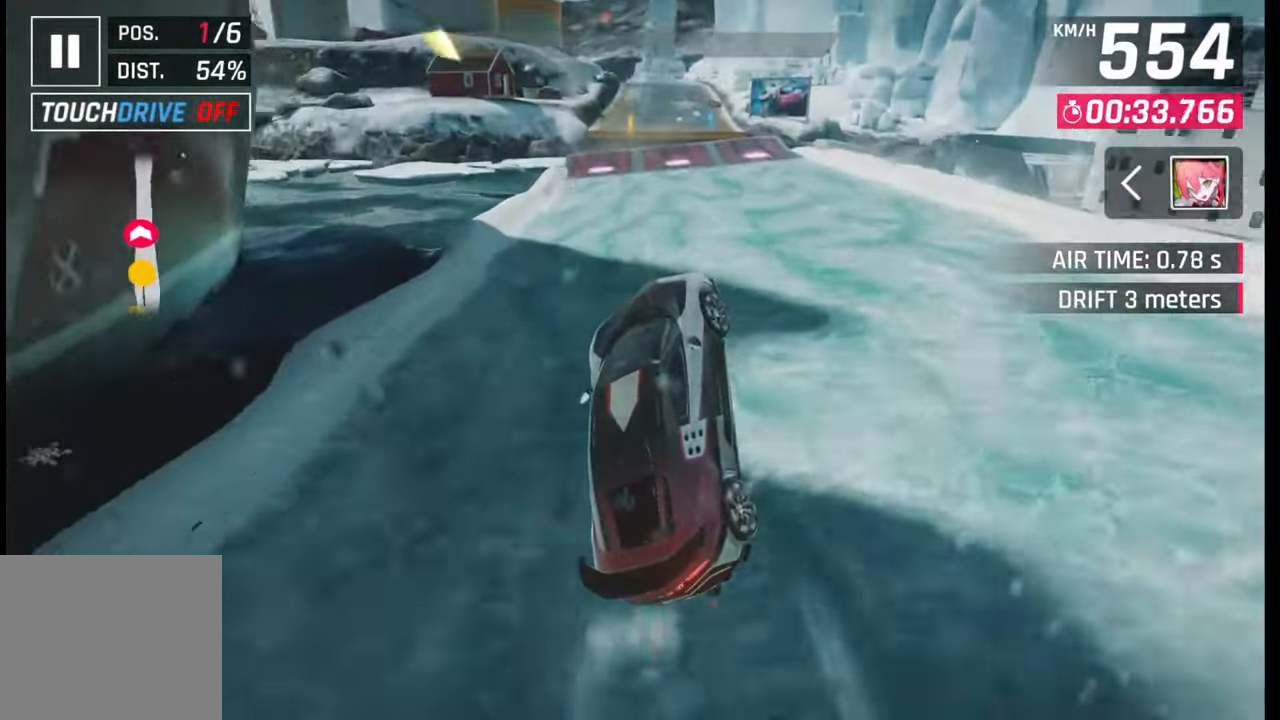
{"buttons": [], "left_stick": "center", "right_stick": "center", "events": [[167, "left_stick", "center"], [433, "SQUARE", "down"], [467, "CROSS", "down"], [467, "SQUARE", "up"], [483, "CROSS", "up"]]}
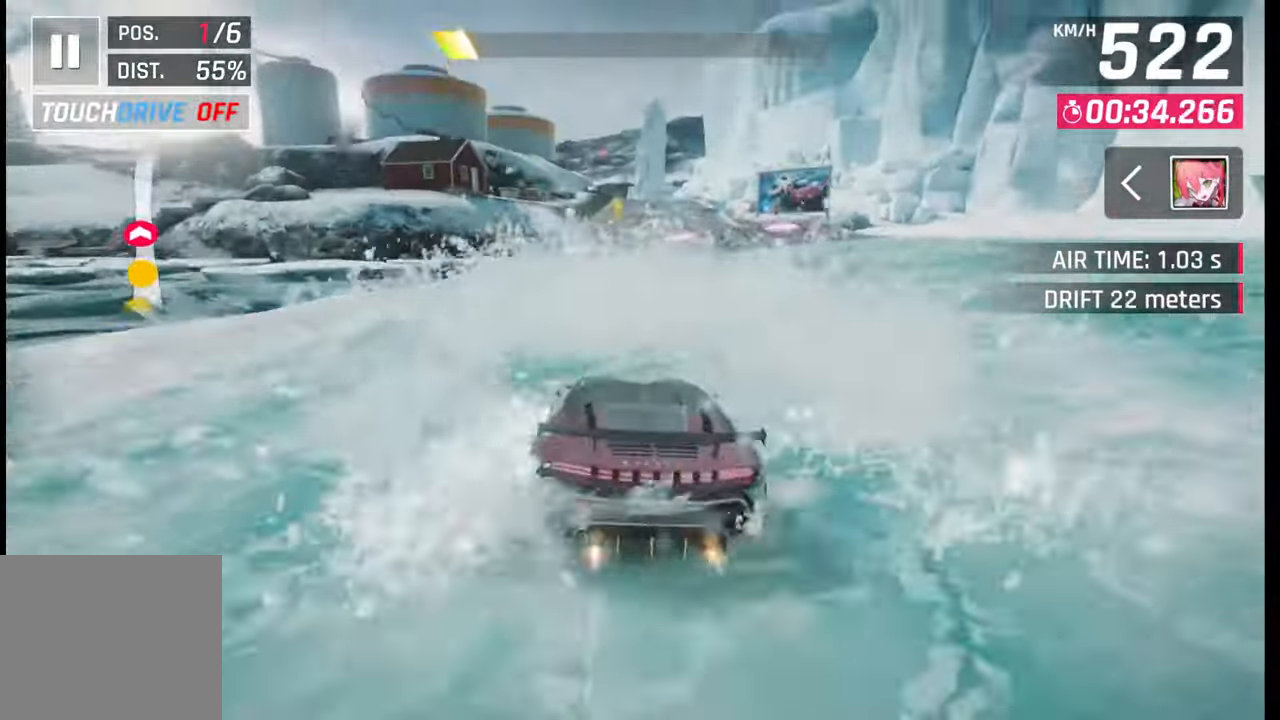
{"buttons": [], "left_stick": "right", "right_stick": "center", "events": [[300, "SQUARE", "down"], [300, "left_stick", "right"], [333, "CROSS", "down"], [333, "SQUARE", "up"], [350, "CROSS", "up"]]}
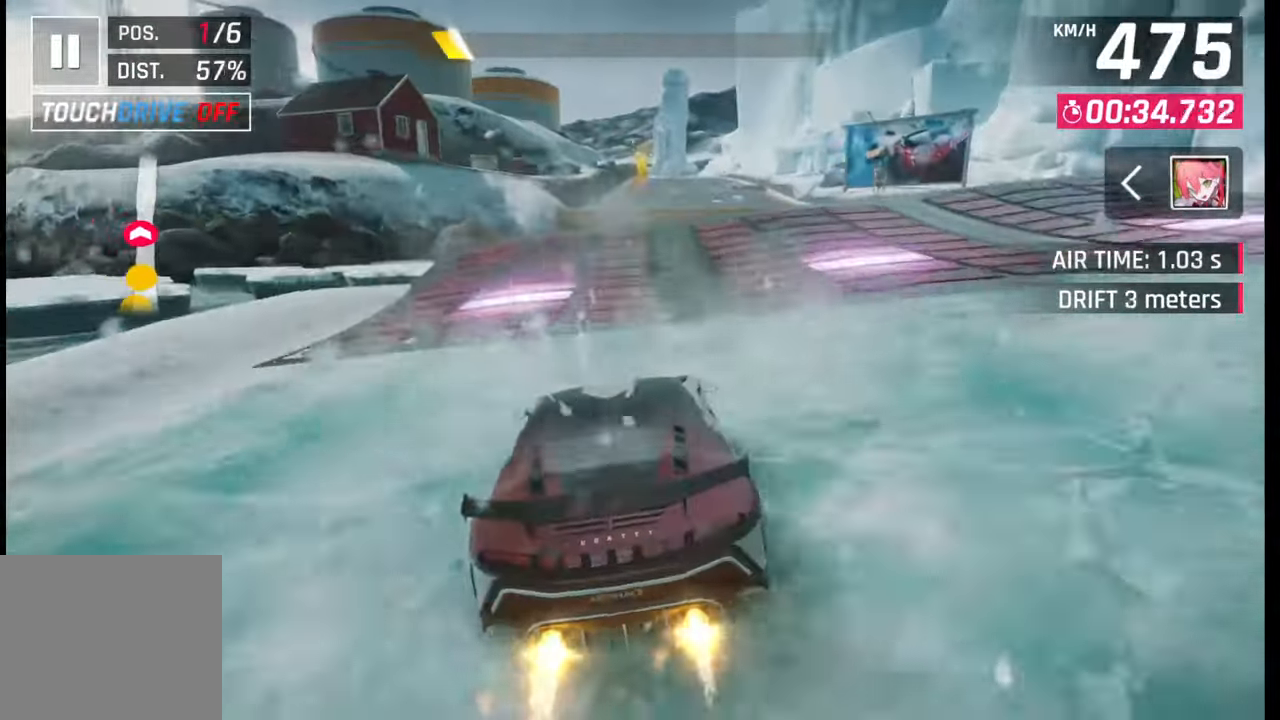
{"buttons": ["CROSS", "R1"], "left_stick": "right", "right_stick": "center", "events": [[250, "SQUARE", "down"], [300, "SQUARE", "up"], [350, "SQUARE", "down"], [417, "SQUARE", "up"], [467, "CROSS", "down"], [467, "R1", "down"]]}
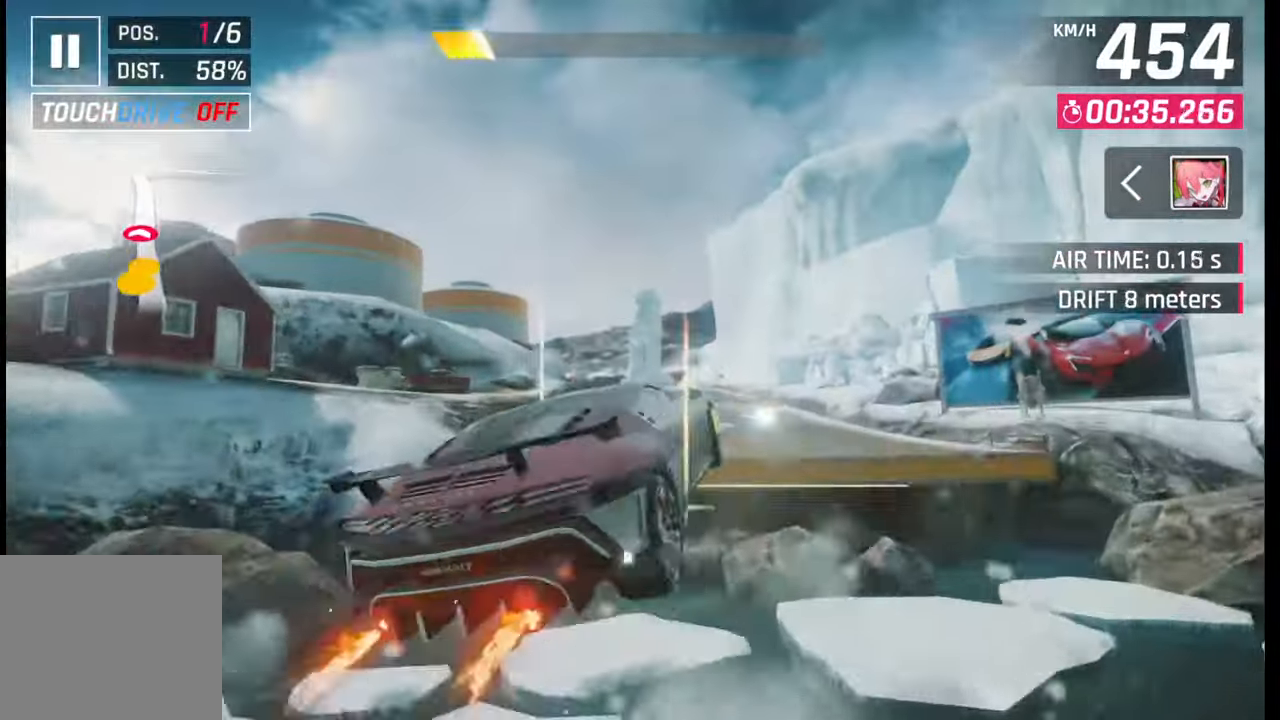
{"buttons": [], "left_stick": "center", "right_stick": "center", "events": [[17, "left_stick", "center"], [33, "R1", "up"], [50, "CROSS", "up"], [67, "left_stick", "left"], [83, "CROSS", "down"], [100, "R1", "down"], [167, "CROSS", "up"], [167, "R1", "up"], [233, "CROSS", "down"], [250, "R1", "down"], [283, "left_stick", "center"], [300, "R1", "up"], [317, "CROSS", "up"], [367, "R1", "down"], [400, "CROSS", "down"], [433, "R1", "up"], [450, "CROSS", "up"]]}
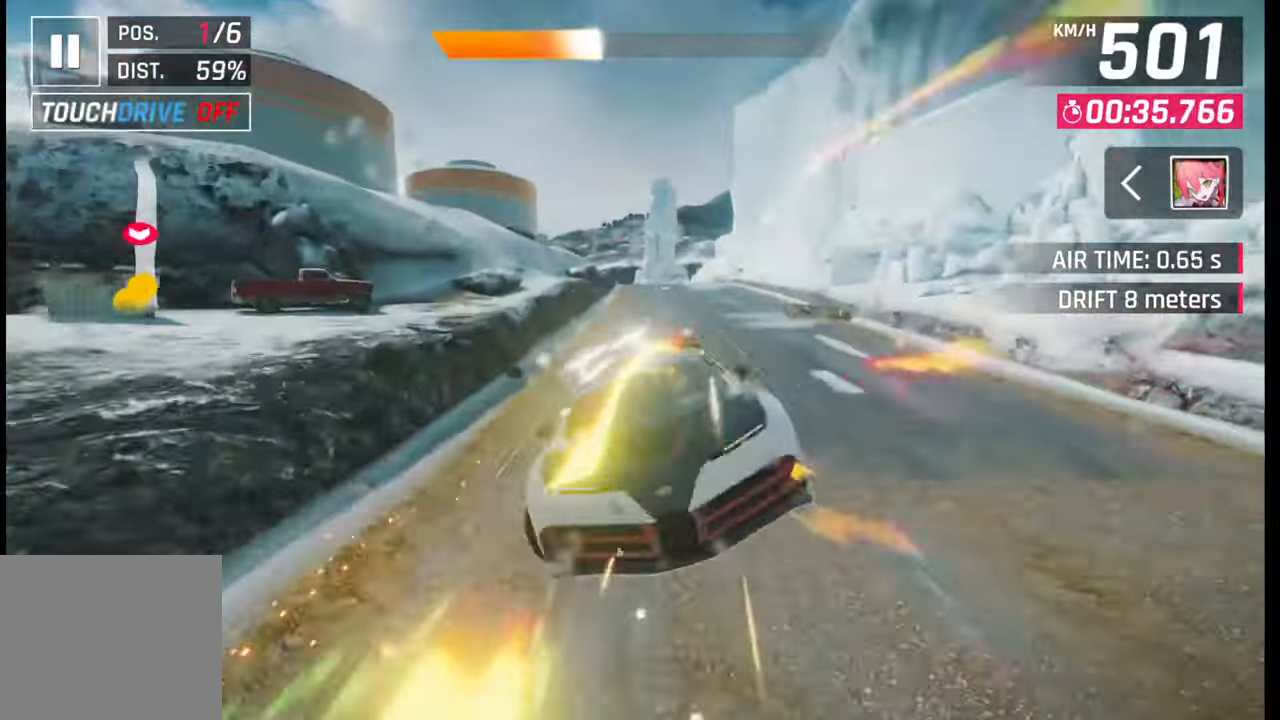
{"buttons": [], "left_stick": "center", "right_stick": "center", "events": [[17, "CROSS", "down"], [17, "R1", "down"], [100, "CROSS", "up"], [100, "R1", "up"], [217, "left_stick", "right"], [300, "SQUARE", "down"], [350, "SQUARE", "up"], [467, "left_stick", "center"]]}
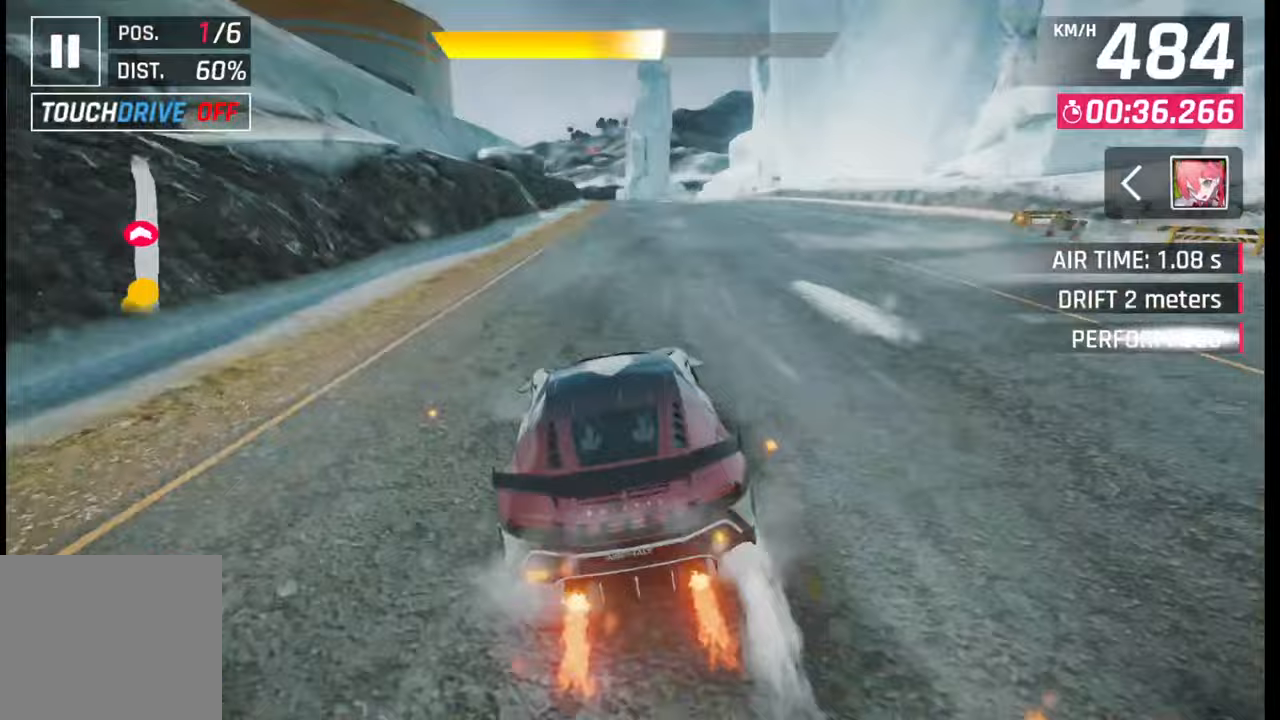
{"buttons": ["SQUARE"], "left_stick": "center", "right_stick": "center", "events": [[17, "left_stick", "left"], [117, "left_stick", "center"], [167, "left_stick", "right"], [300, "left_stick", "center"], [500, "SQUARE", "down"]]}
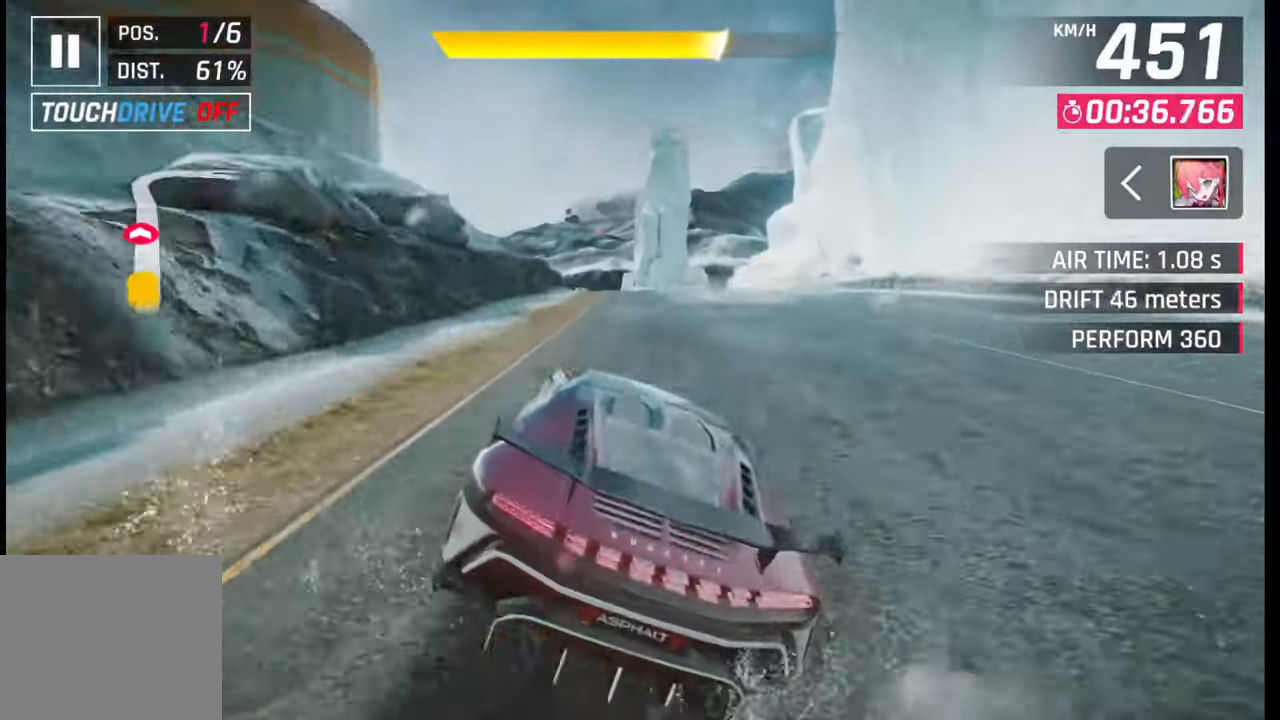
{"buttons": [], "left_stick": "right", "right_stick": "center", "events": [[33, "CROSS", "down"], [33, "SQUARE", "up"], [50, "CROSS", "up"], [367, "SQUARE", "down"], [400, "CROSS", "down"], [400, "SQUARE", "up"], [417, "CROSS", "up"], [450, "left_stick", "right"]]}
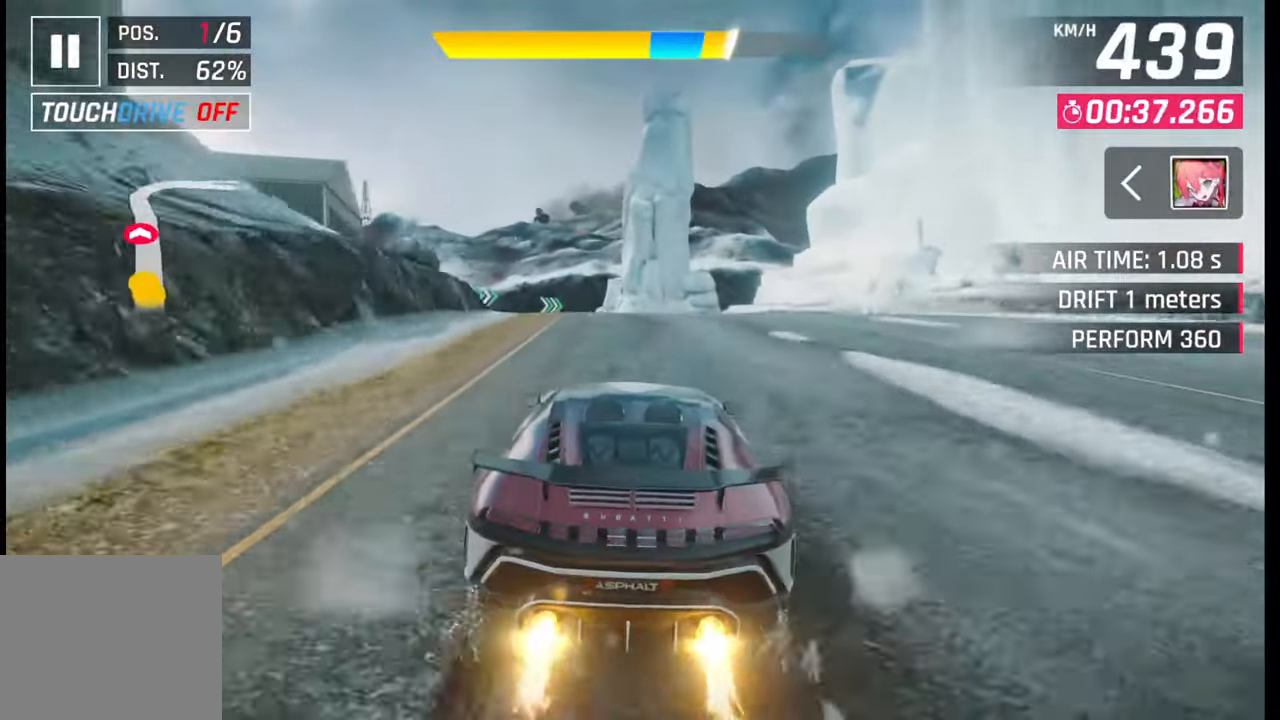
{"buttons": [], "left_stick": "right", "right_stick": "center", "events": [[183, "SQUARE", "down"], [217, "CROSS", "down"], [217, "SQUARE", "up"], [233, "CROSS", "up"]]}
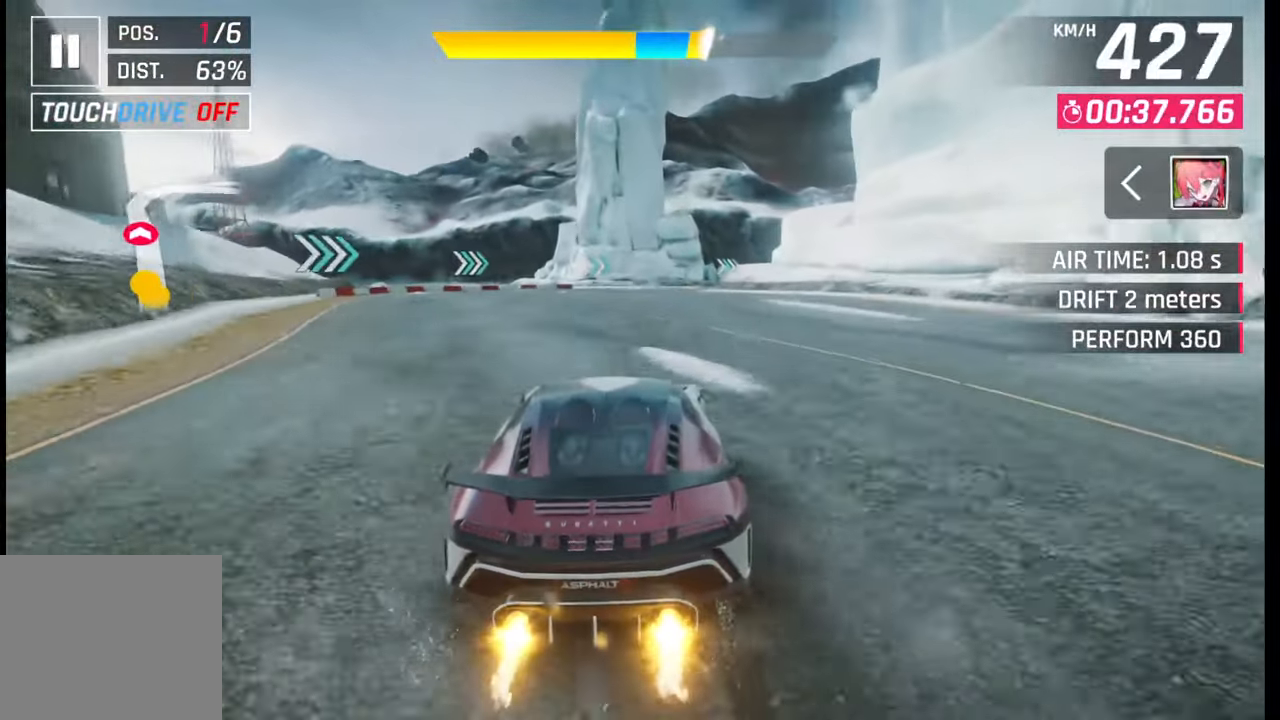
{"buttons": [], "left_stick": "right", "right_stick": "center", "events": [[100, "SQUARE", "down"], [150, "SQUARE", "up"]]}
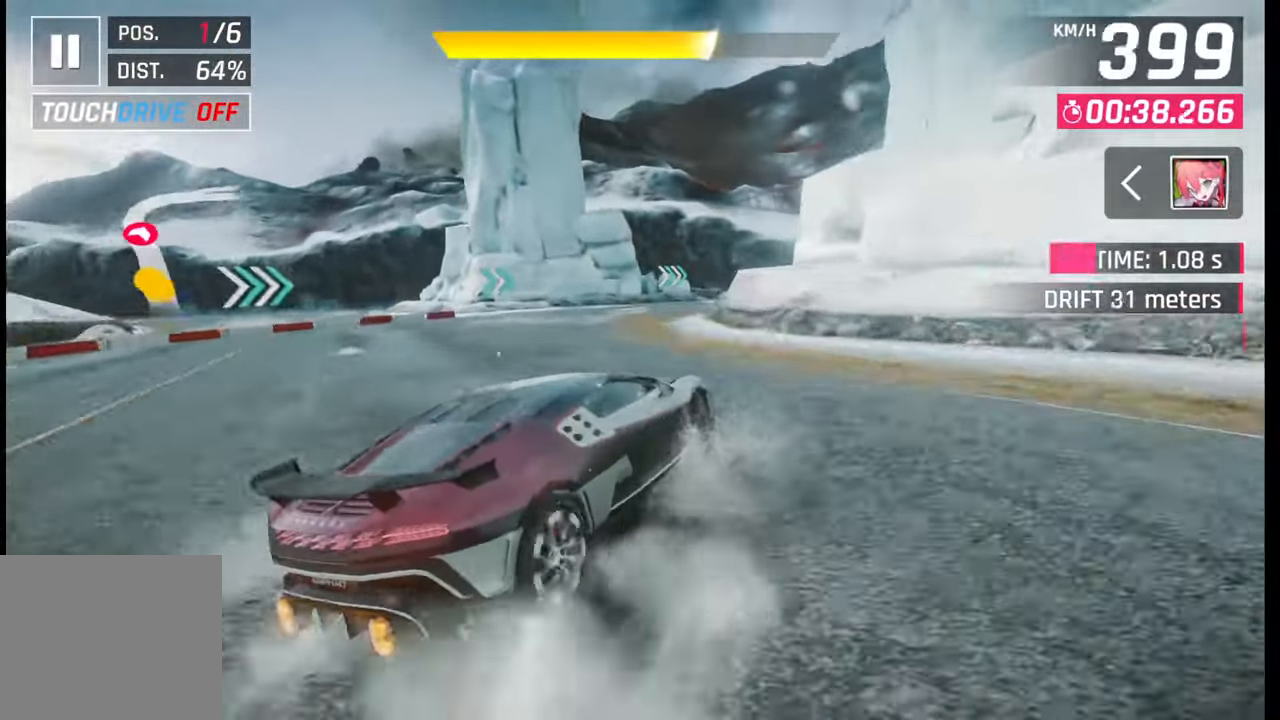
{"buttons": [], "left_stick": "right", "right_stick": "center", "events": []}
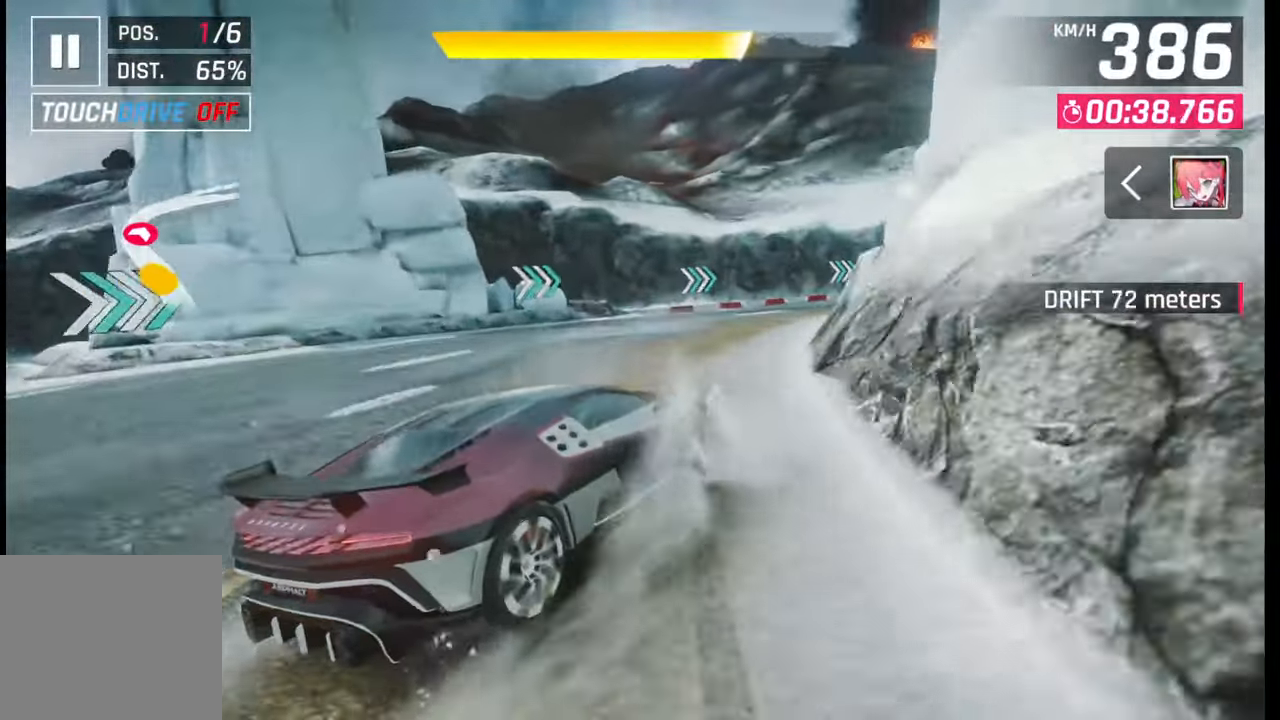
{"buttons": [], "left_stick": "right", "right_stick": "center", "events": []}
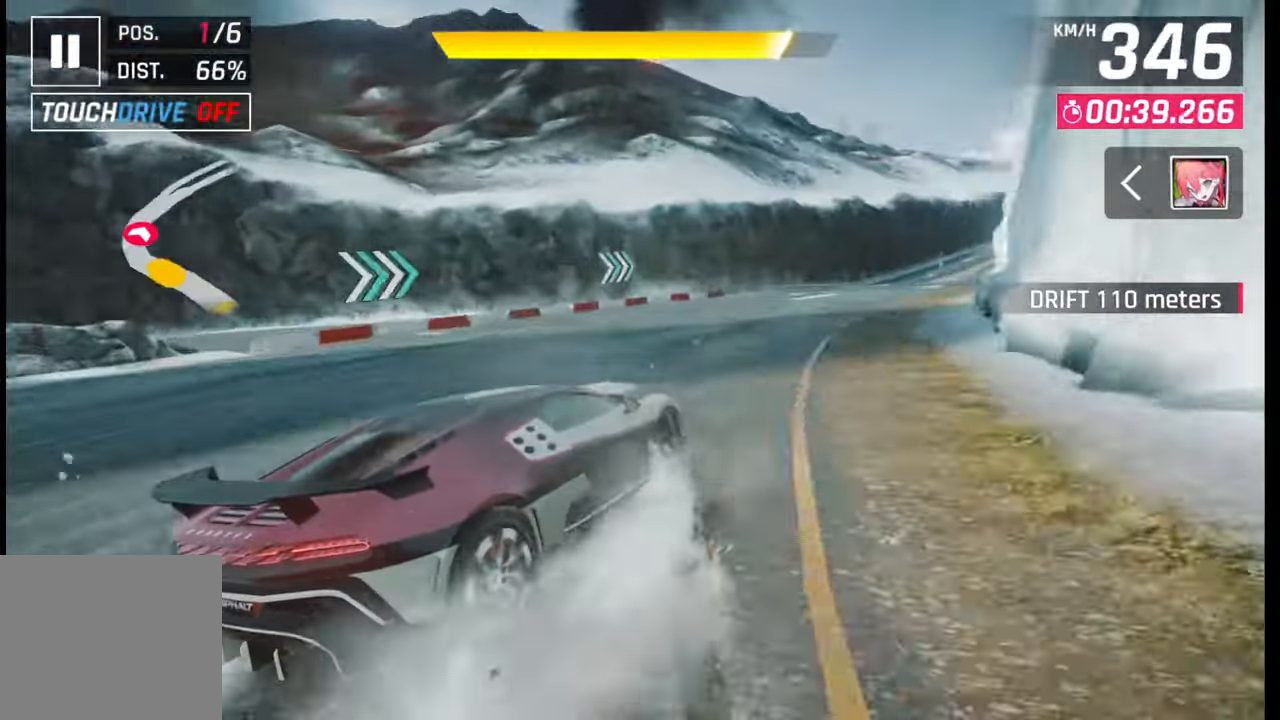
{"buttons": [], "left_stick": "right", "right_stick": "center", "events": [[133, "SQUARE", "down"], [183, "SQUARE", "up"], [183, "left_stick", "center"], [383, "CROSS", "down"], [383, "R1", "down"], [450, "left_stick", "right"], [467, "CROSS", "up"], [467, "R1", "up"]]}
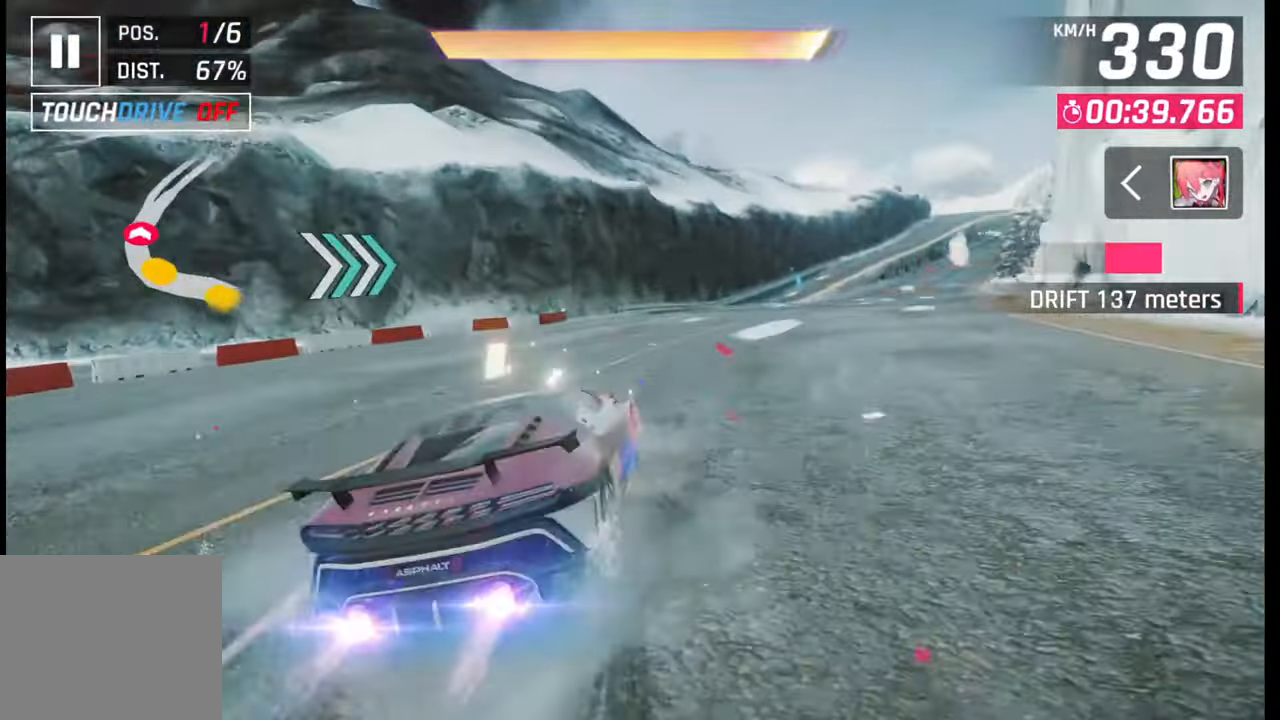
{"buttons": [], "left_stick": "right", "right_stick": "center", "events": []}
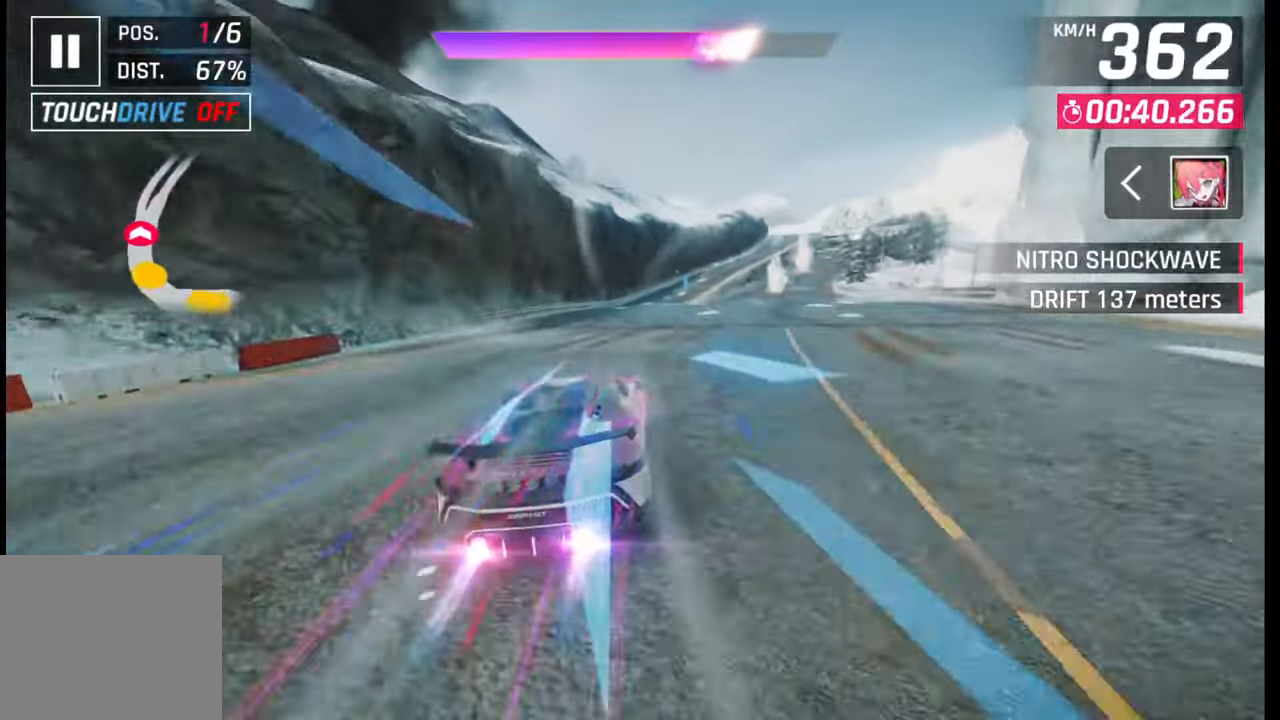
{"buttons": ["SQUARE"], "left_stick": "right", "right_stick": "center", "events": [[483, "SQUARE", "down"]]}